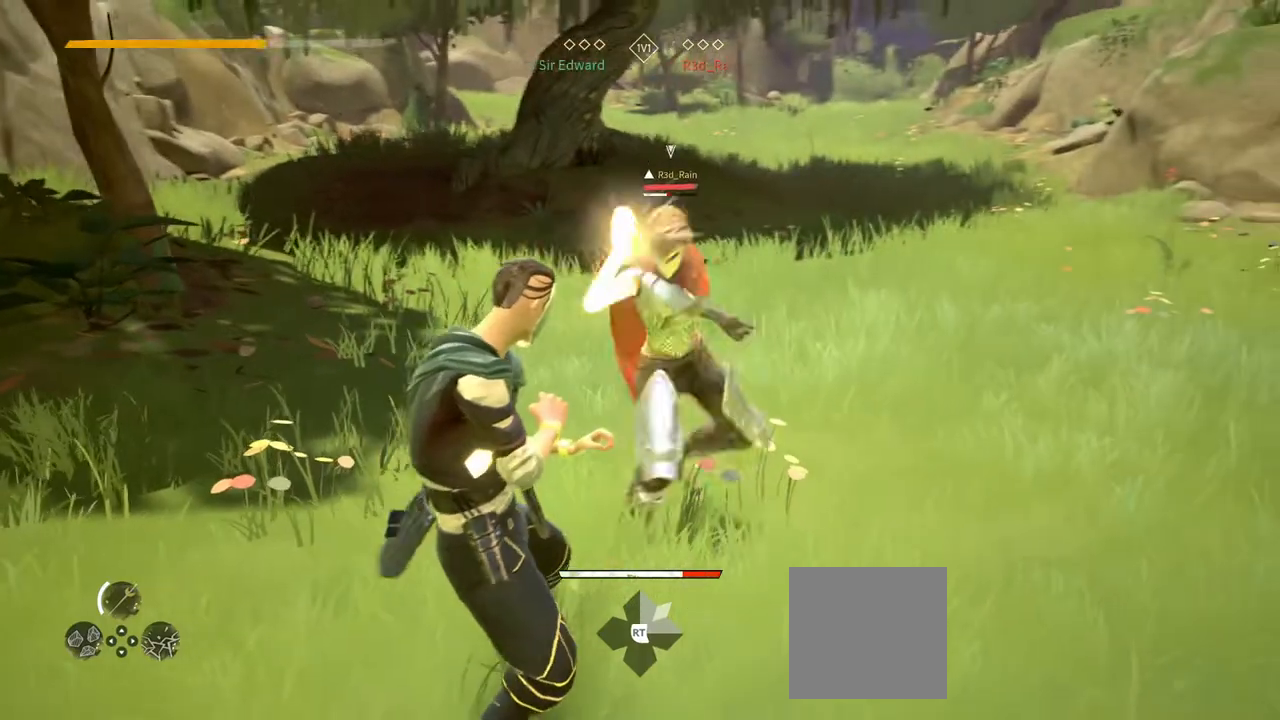
Gameplay with a controller (Xbox layout); each line is a JSON object with the inputs held at the frame after it. "events" lists button and stick changes between this image and that frame as [ms after this image, input, new state], when the widget could be followed in between.
{"buttons": [], "left_stick": "center", "right_stick": "center", "events": [[17, "L2", "down"], [233, "L2", "up"], [433, "X", "down"], [500, "X", "up"]]}
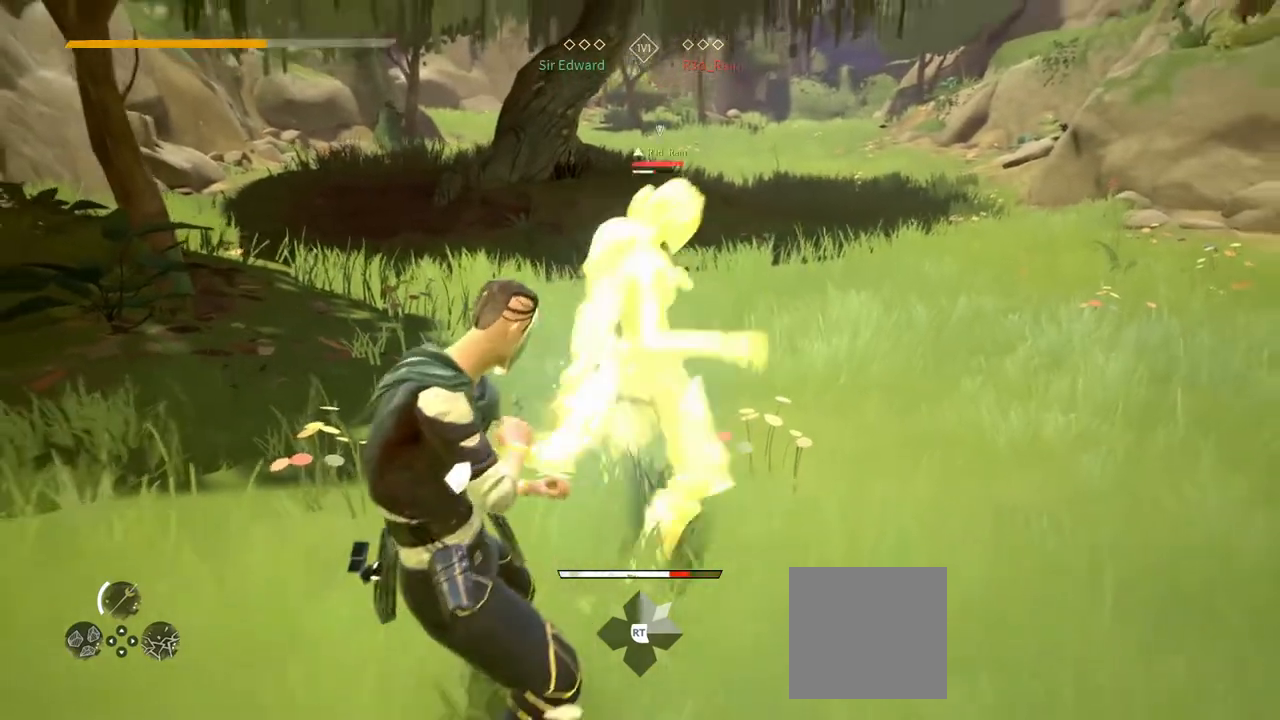
{"buttons": ["L2"], "left_stick": "center", "right_stick": "center", "events": [[500, "L2", "down"]]}
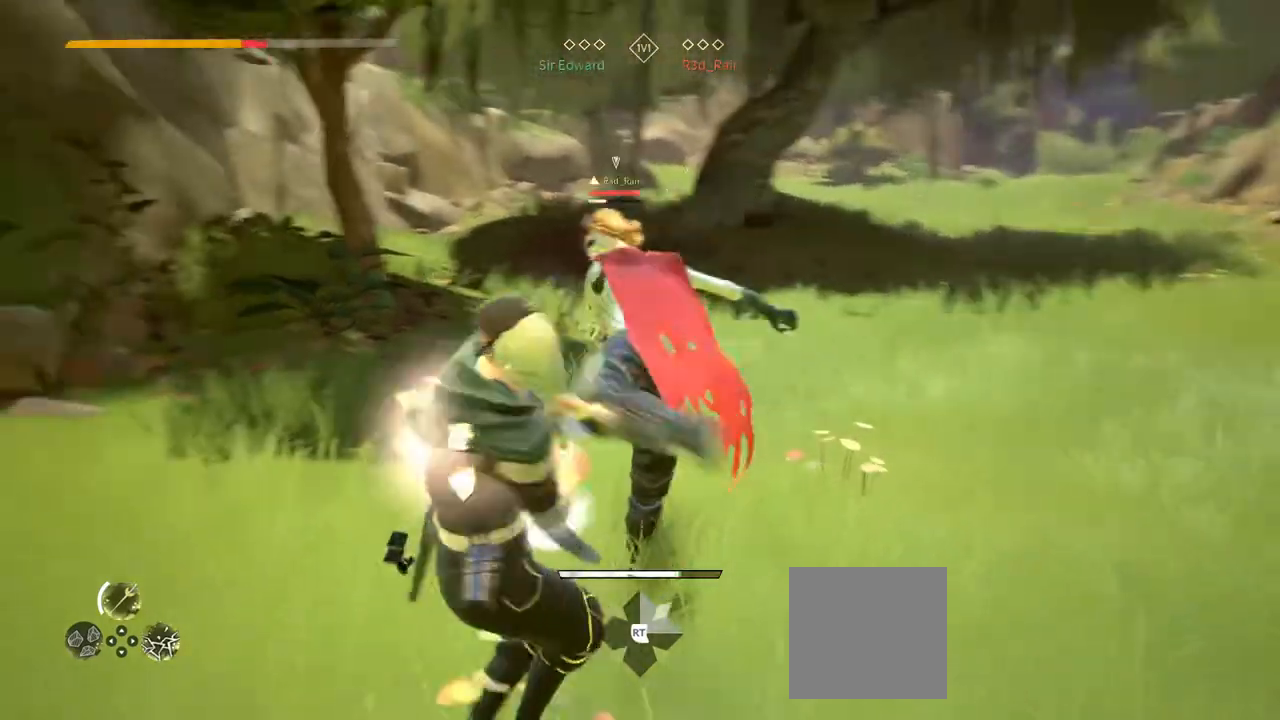
{"buttons": ["L2"], "left_stick": "center", "right_stick": "center", "events": []}
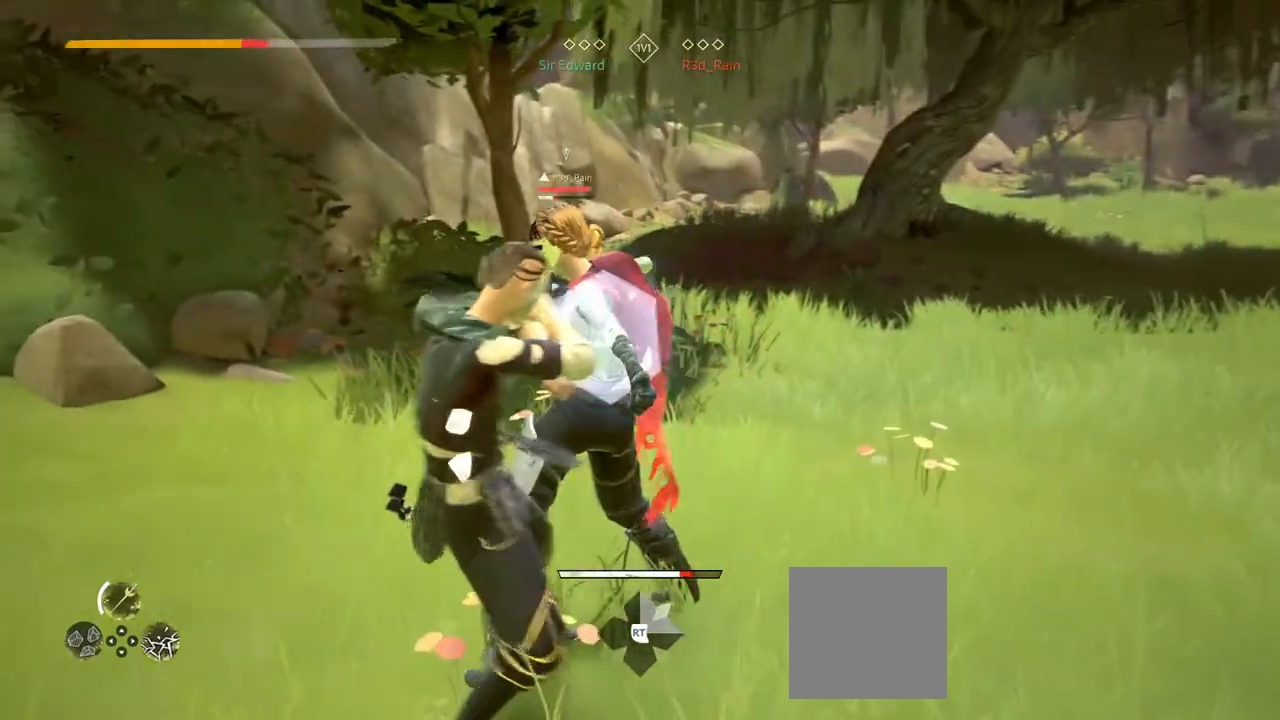
{"buttons": ["L2"], "left_stick": "center", "right_stick": "center", "events": [[33, "L2", "up"], [333, "L2", "down"], [333, "left_stick", "left"], [417, "right_stick", "up"], [467, "right_stick", "center"], [500, "left_stick", "center"]]}
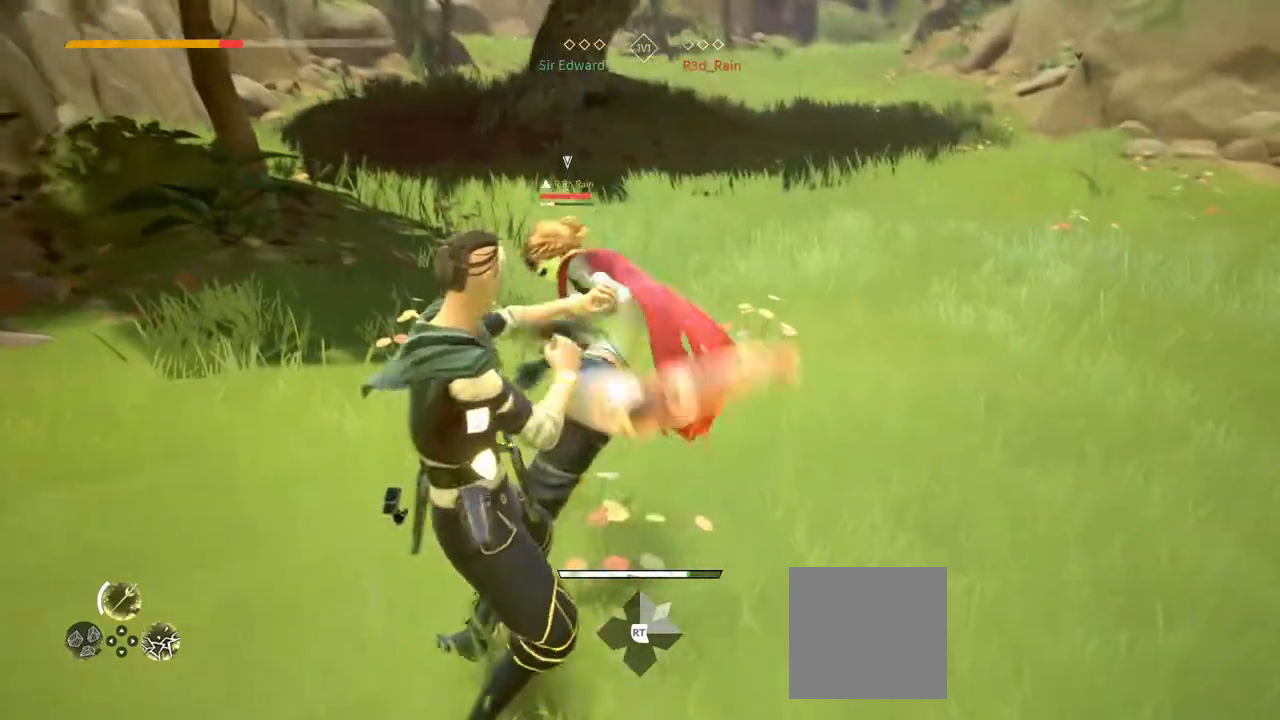
{"buttons": [], "left_stick": "center", "right_stick": "center", "events": [[17, "L2", "up"], [150, "X", "down"], [183, "X", "up"]]}
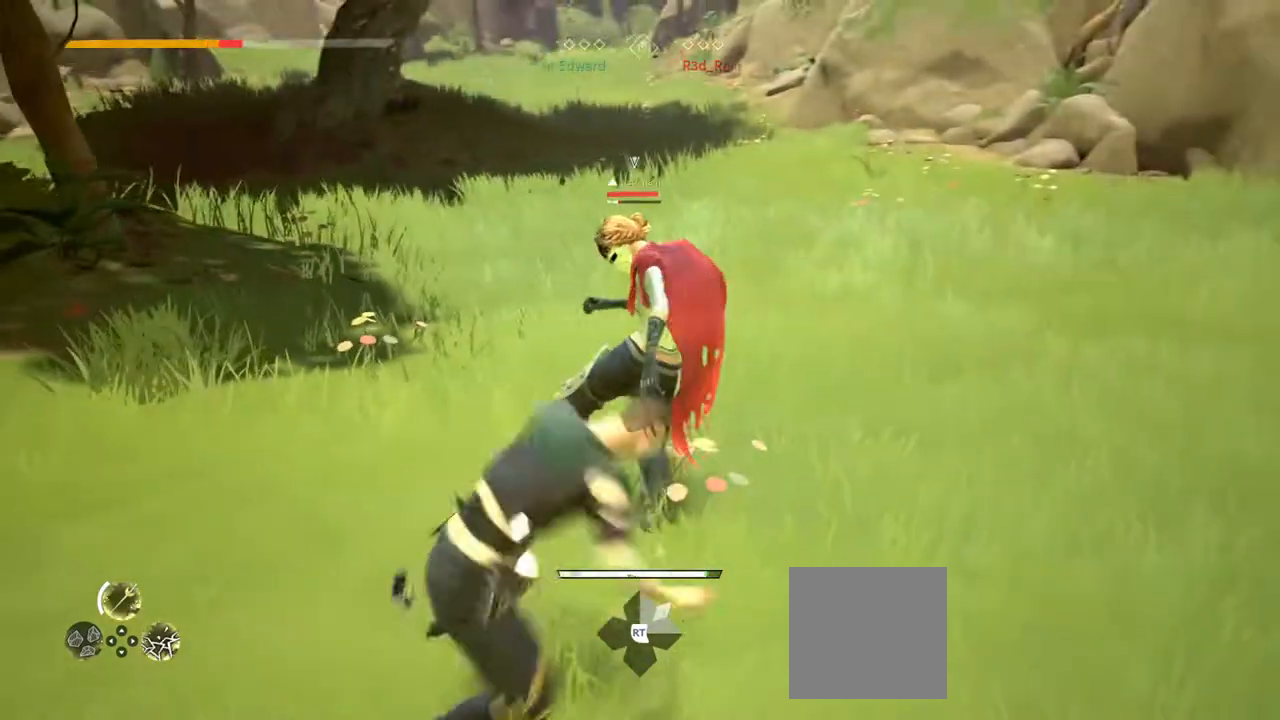
{"buttons": [], "left_stick": "center", "right_stick": "center", "events": []}
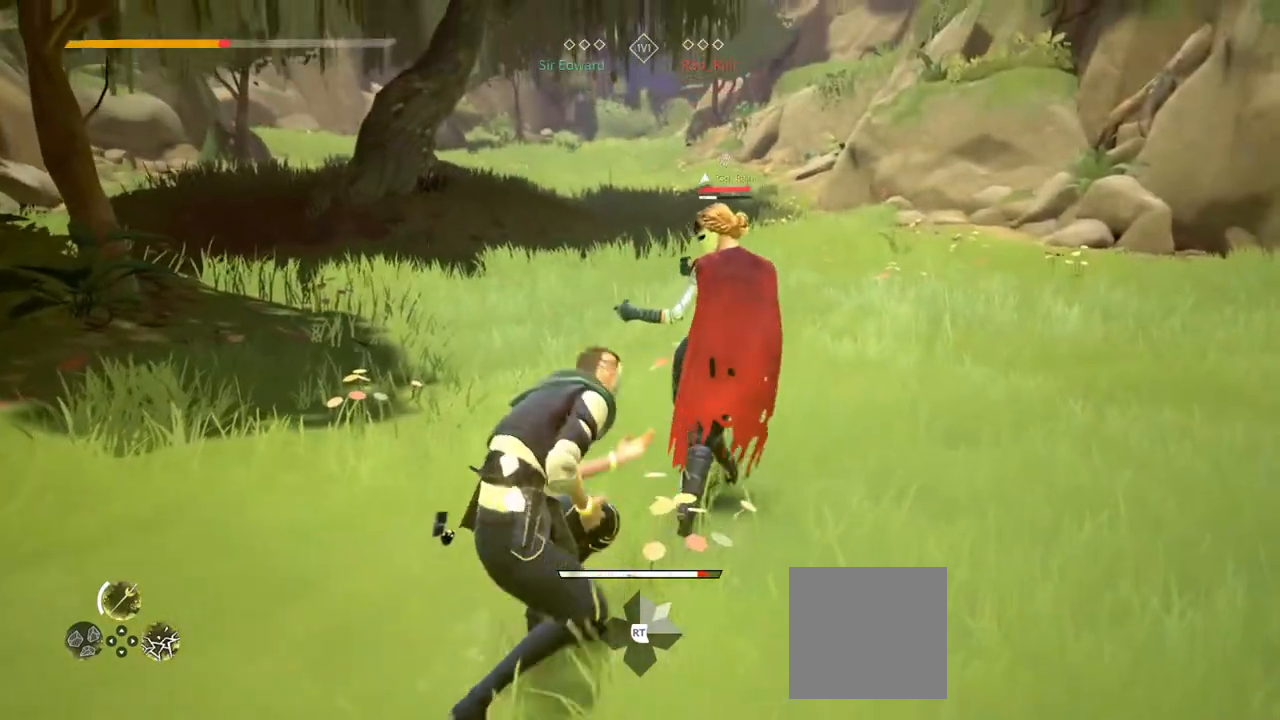
{"buttons": [], "left_stick": "up", "right_stick": "center", "events": [[183, "Y", "down"], [250, "Y", "up"], [300, "left_stick", "up-right"], [350, "L2", "down"], [400, "left_stick", "up"], [433, "L2", "up"]]}
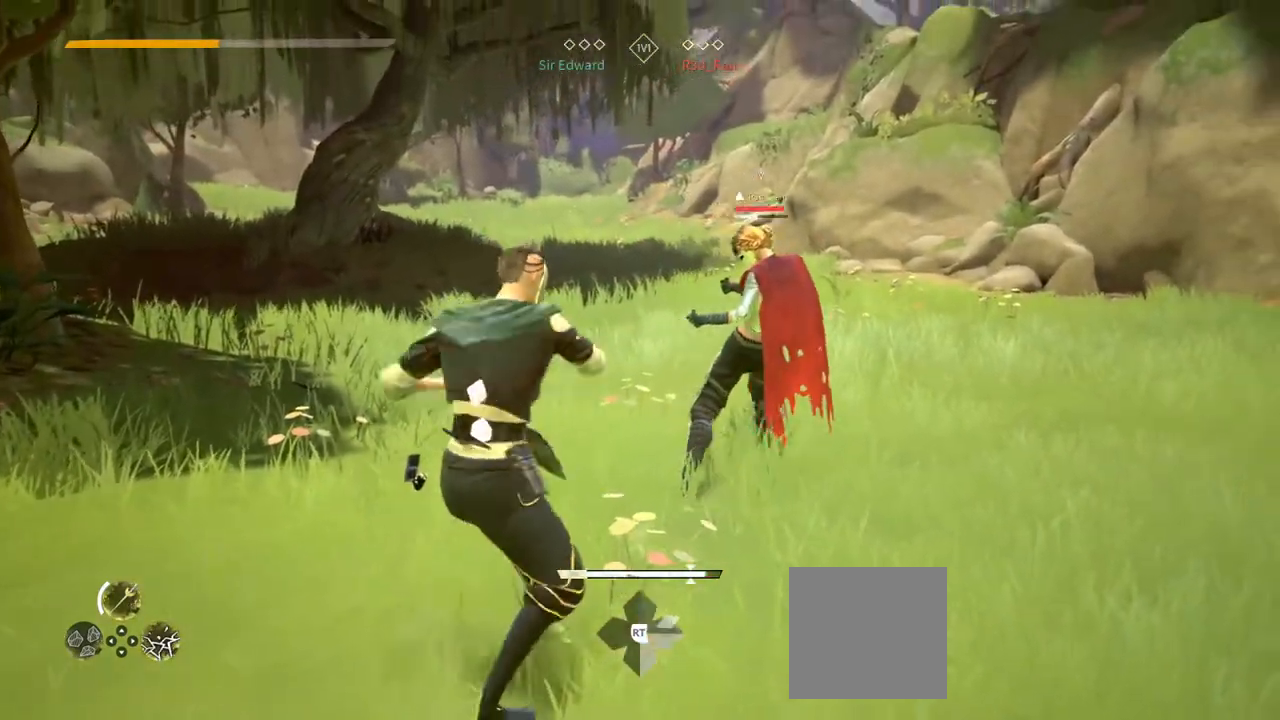
{"buttons": [], "left_stick": "up", "right_stick": "center", "events": [[117, "Y", "down"], [183, "Y", "up"], [317, "L2", "down"], [433, "L2", "up"]]}
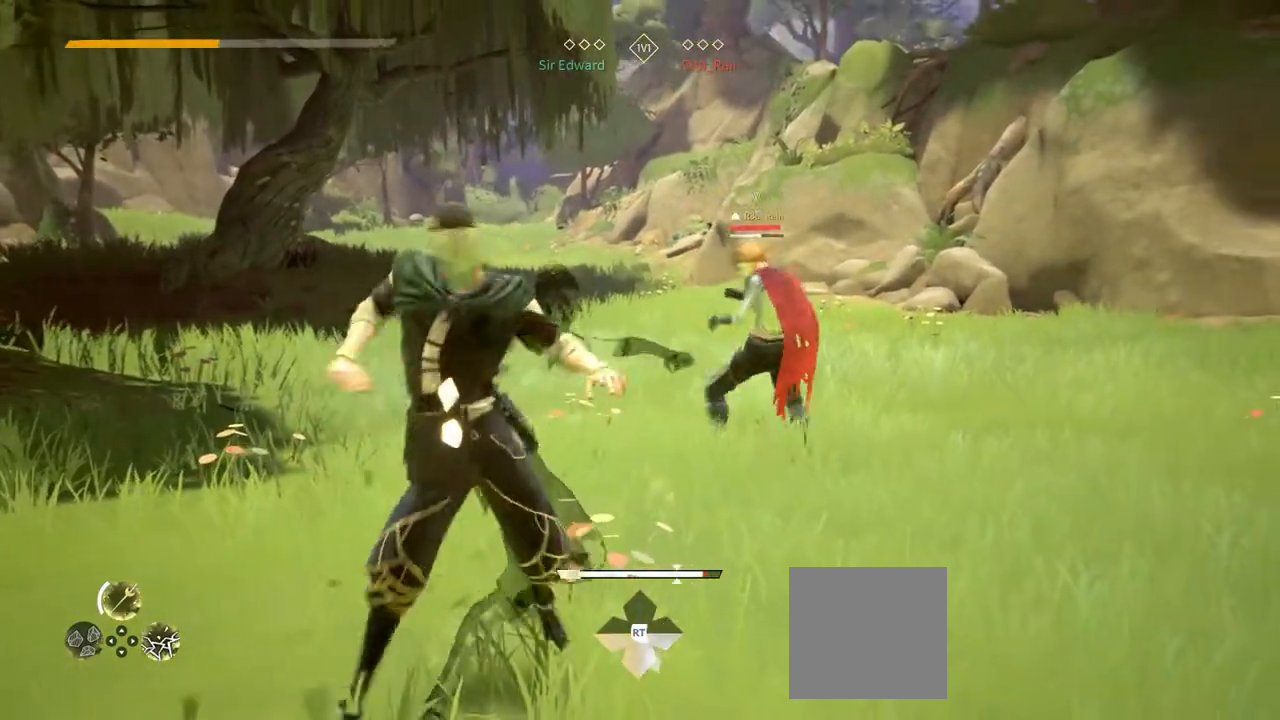
{"buttons": ["L2"], "left_stick": "left", "right_stick": "center", "events": [[133, "R2", "down"], [150, "right_stick", "up-left"], [283, "right_stick", "center"], [317, "R2", "up"], [417, "L2", "down"], [450, "left_stick", "left"]]}
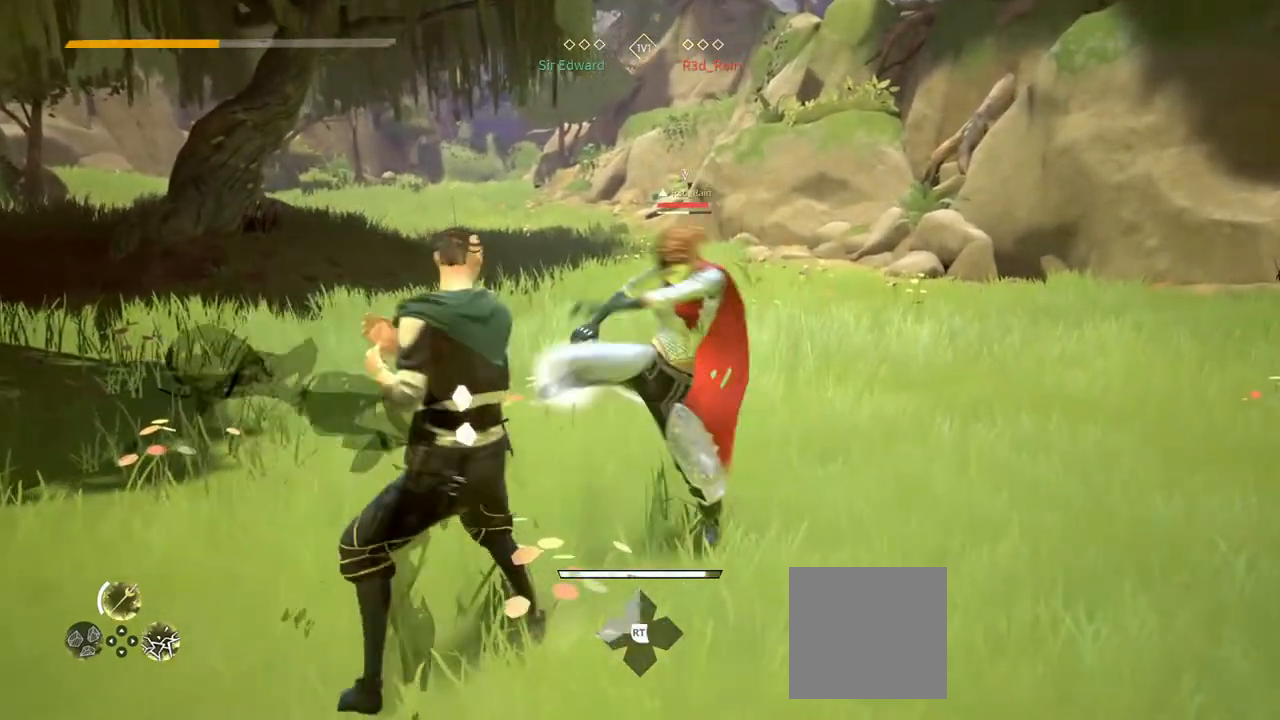
{"buttons": ["L2"], "left_stick": "down-left", "right_stick": "center", "events": [[17, "left_stick", "down-left"], [333, "L2", "up"], [467, "L2", "down"]]}
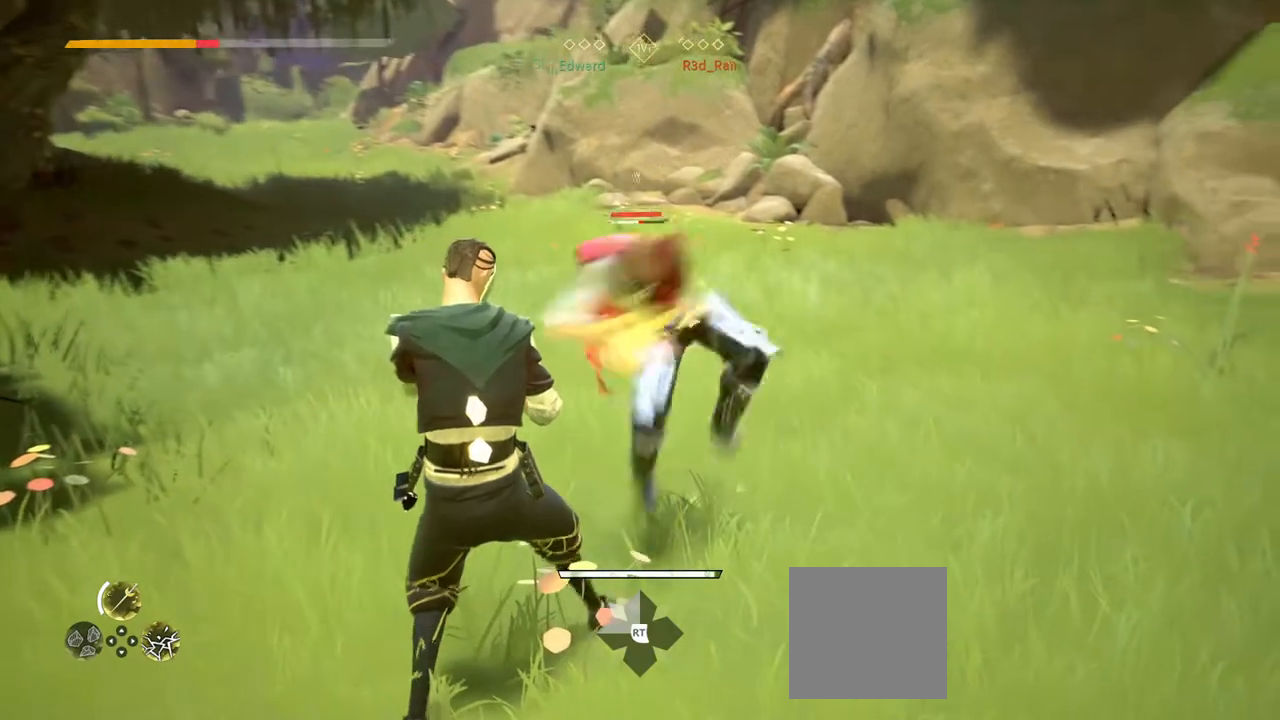
{"buttons": ["L2"], "left_stick": "down-left", "right_stick": "center", "events": []}
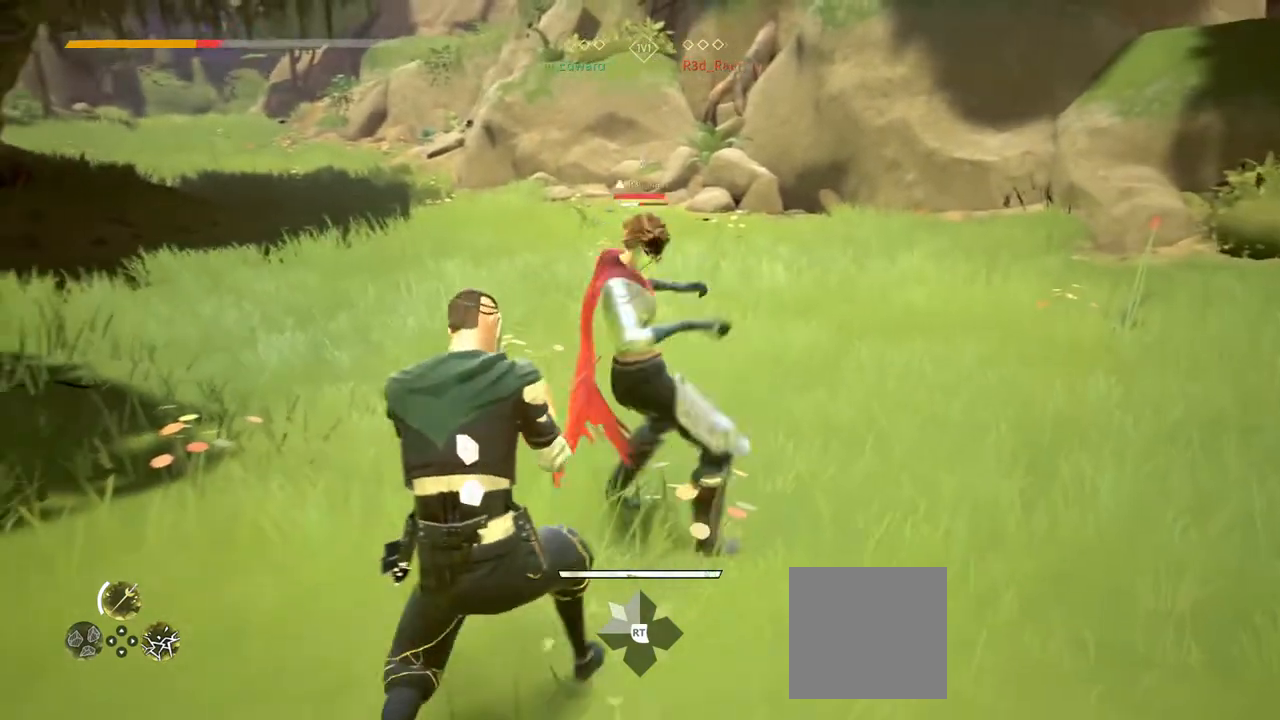
{"buttons": ["L2"], "left_stick": "center", "right_stick": "center", "events": [[117, "left_stick", "center"]]}
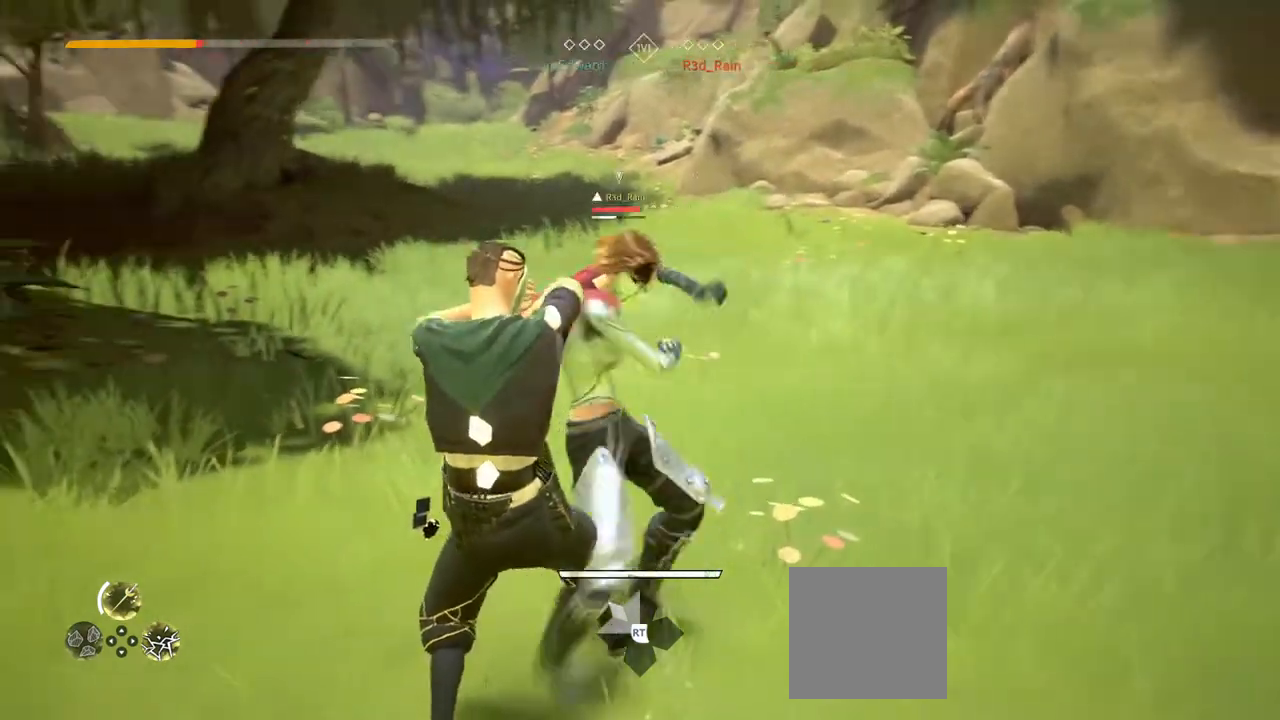
{"buttons": ["L2"], "left_stick": "center", "right_stick": "center", "events": [[83, "L2", "up"], [433, "L2", "down"]]}
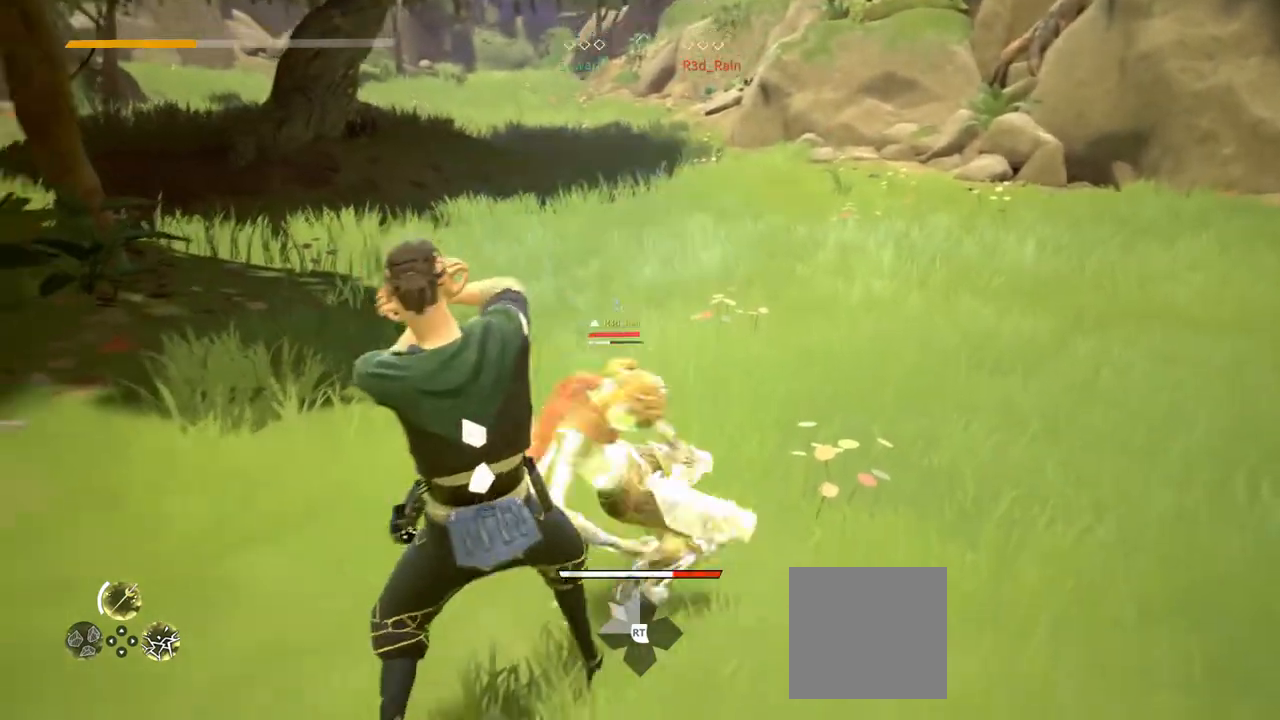
{"buttons": [], "left_stick": "center", "right_stick": "center", "events": [[183, "right_stick", "right"], [250, "right_stick", "center"], [267, "L2", "up"], [350, "X", "down"], [417, "X", "up"]]}
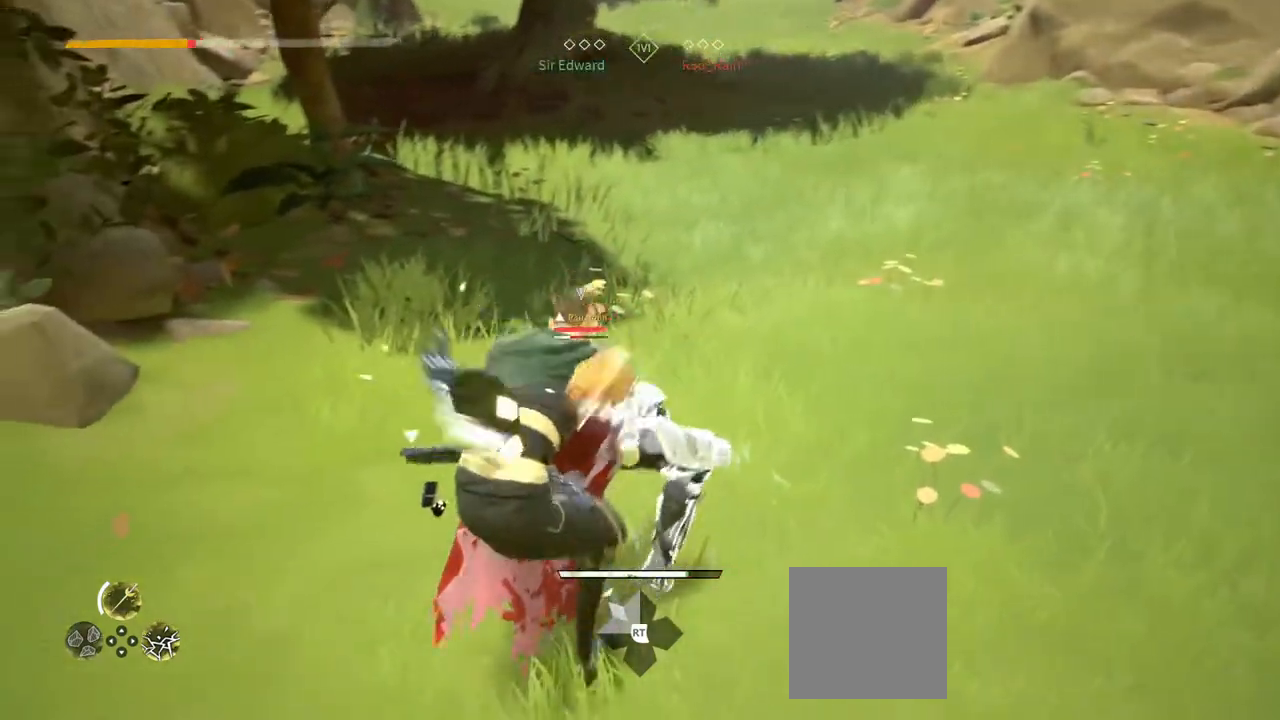
{"buttons": ["L2"], "left_stick": "center", "right_stick": "center", "events": [[467, "L2", "down"]]}
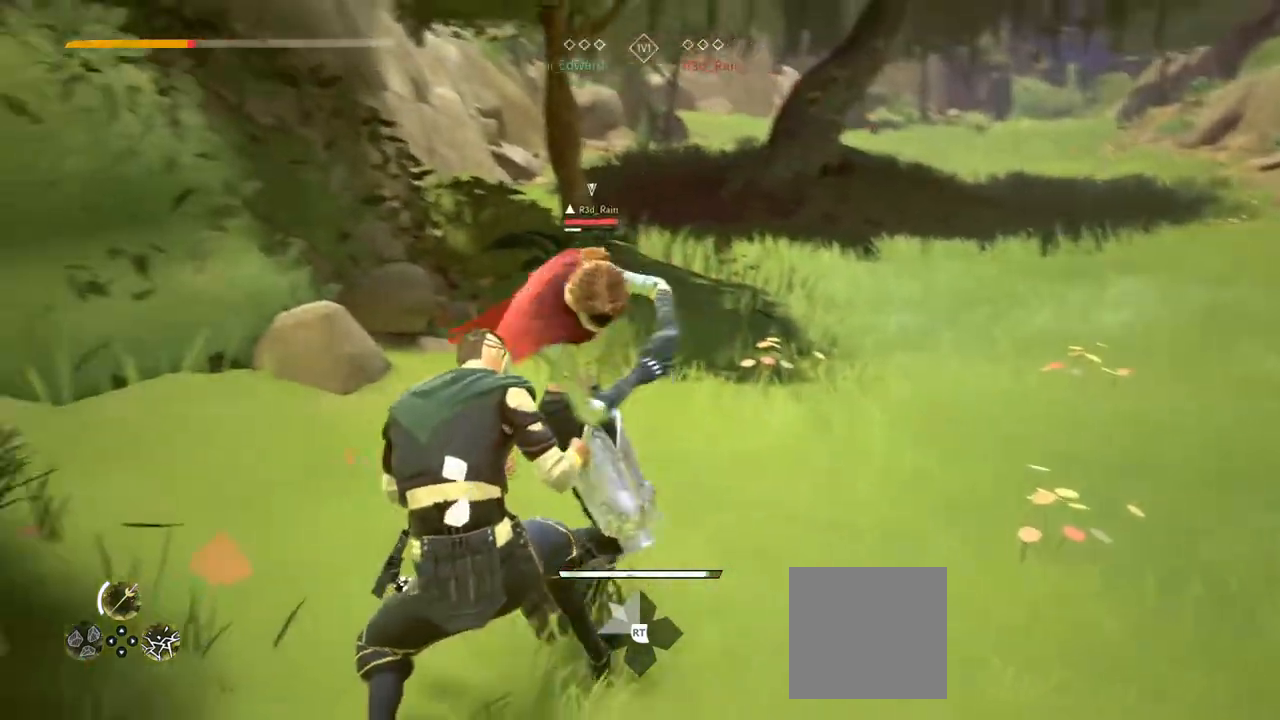
{"buttons": [], "left_stick": "center", "right_stick": "center", "events": [[400, "L2", "up"]]}
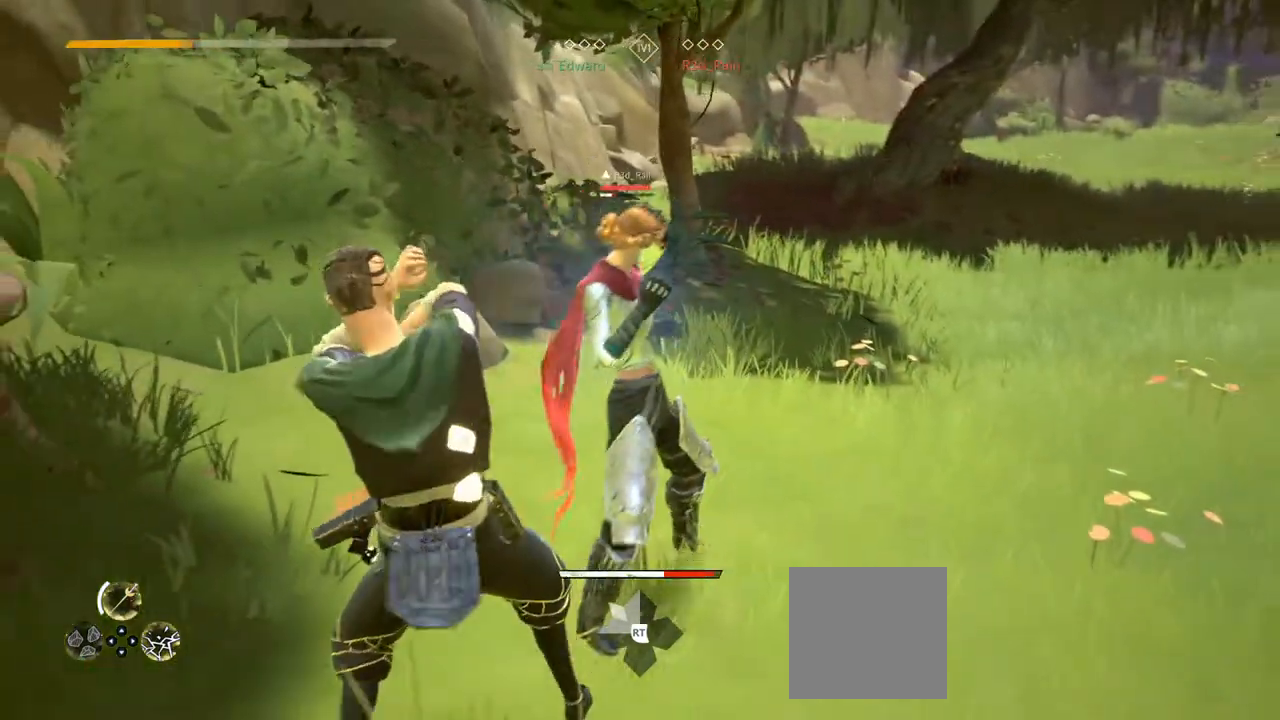
{"buttons": ["L2"], "left_stick": "right", "right_stick": "center", "events": [[183, "L2", "down"], [367, "left_stick", "right"]]}
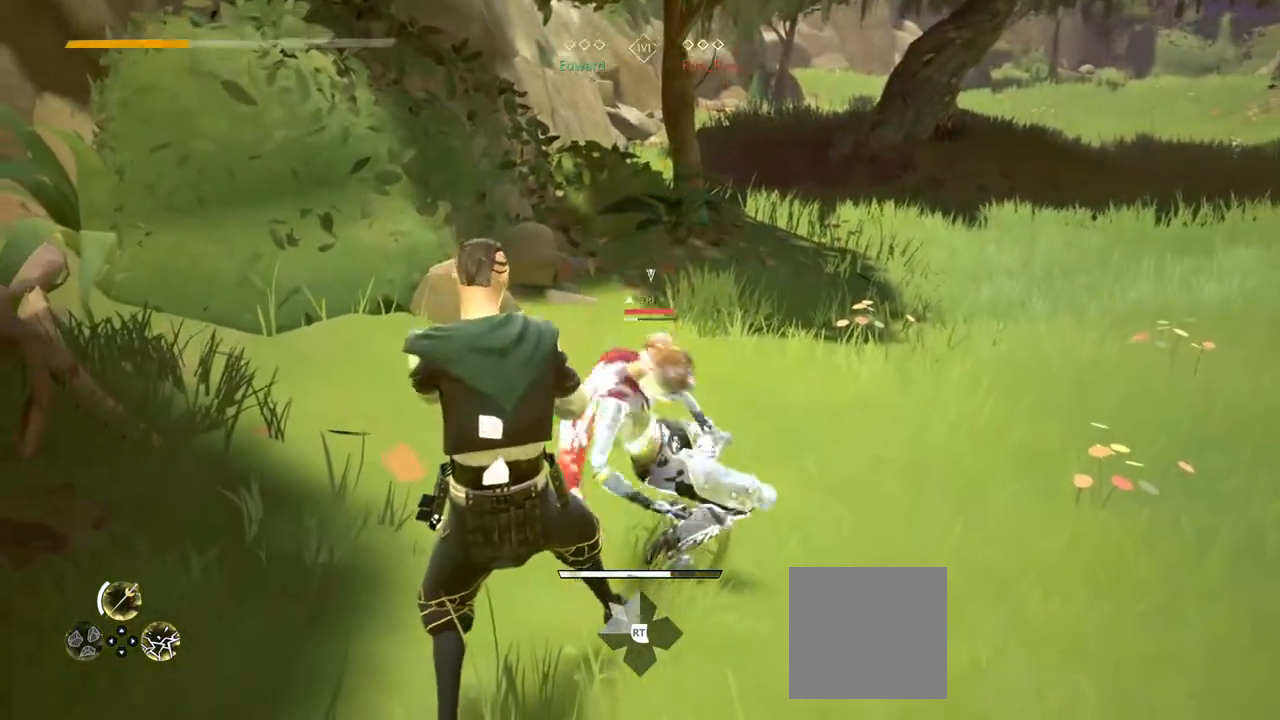
{"buttons": [], "left_stick": "center", "right_stick": "center", "events": [[183, "right_stick", "right"], [217, "L2", "up"], [250, "right_stick", "center"], [300, "X", "down"], [367, "X", "up"], [450, "left_stick", "center"]]}
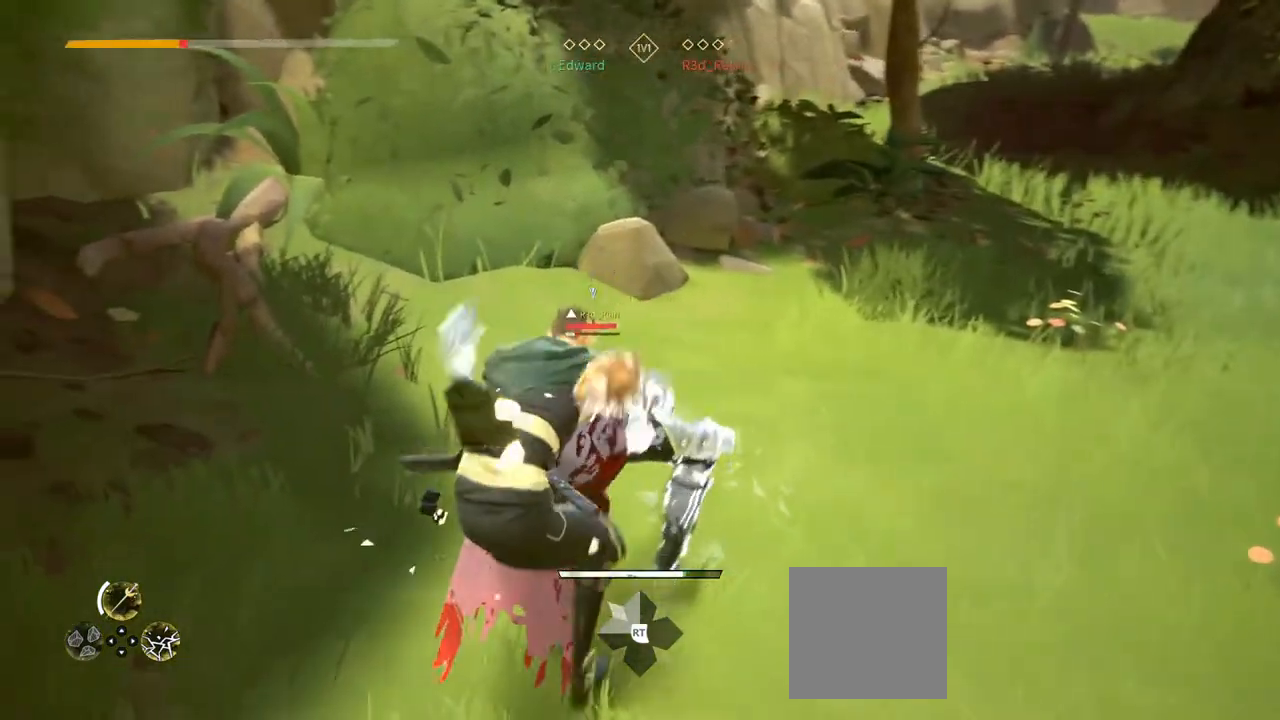
{"buttons": ["L2"], "left_stick": "center", "right_stick": "center", "events": [[233, "L2", "down"]]}
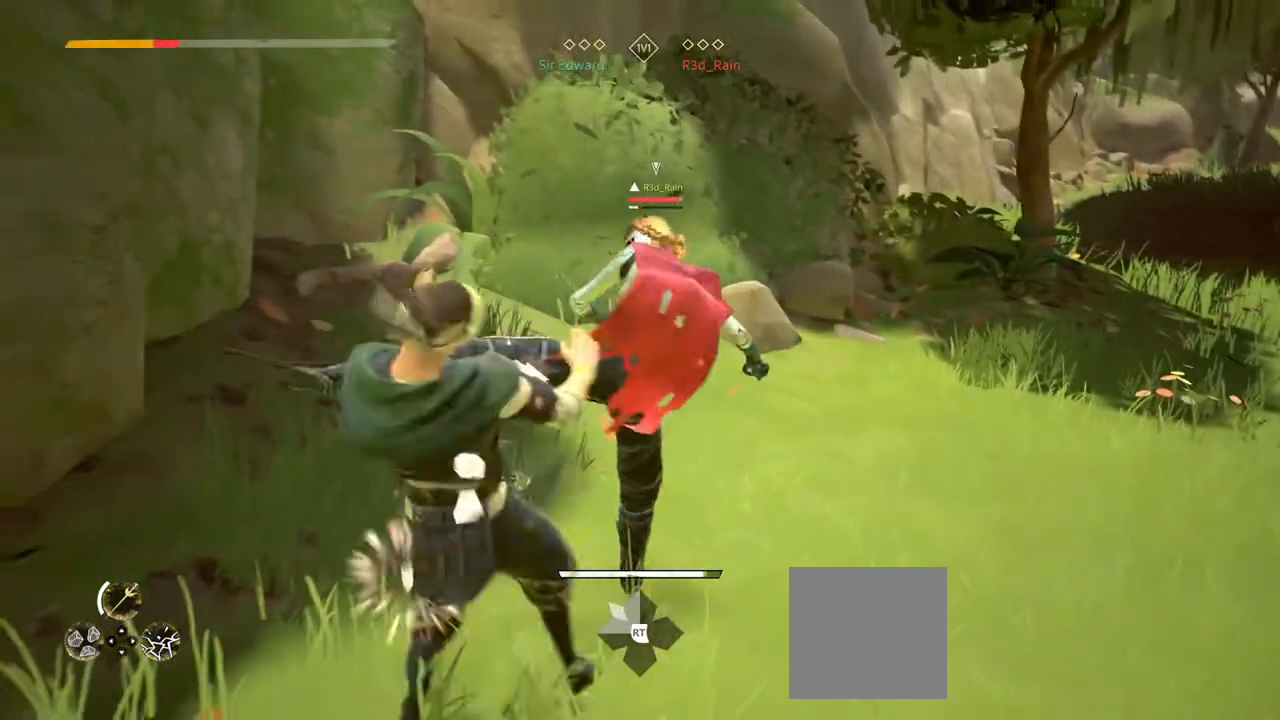
{"buttons": [], "left_stick": "right", "right_stick": "center", "events": [[333, "L2", "up"], [467, "left_stick", "right"]]}
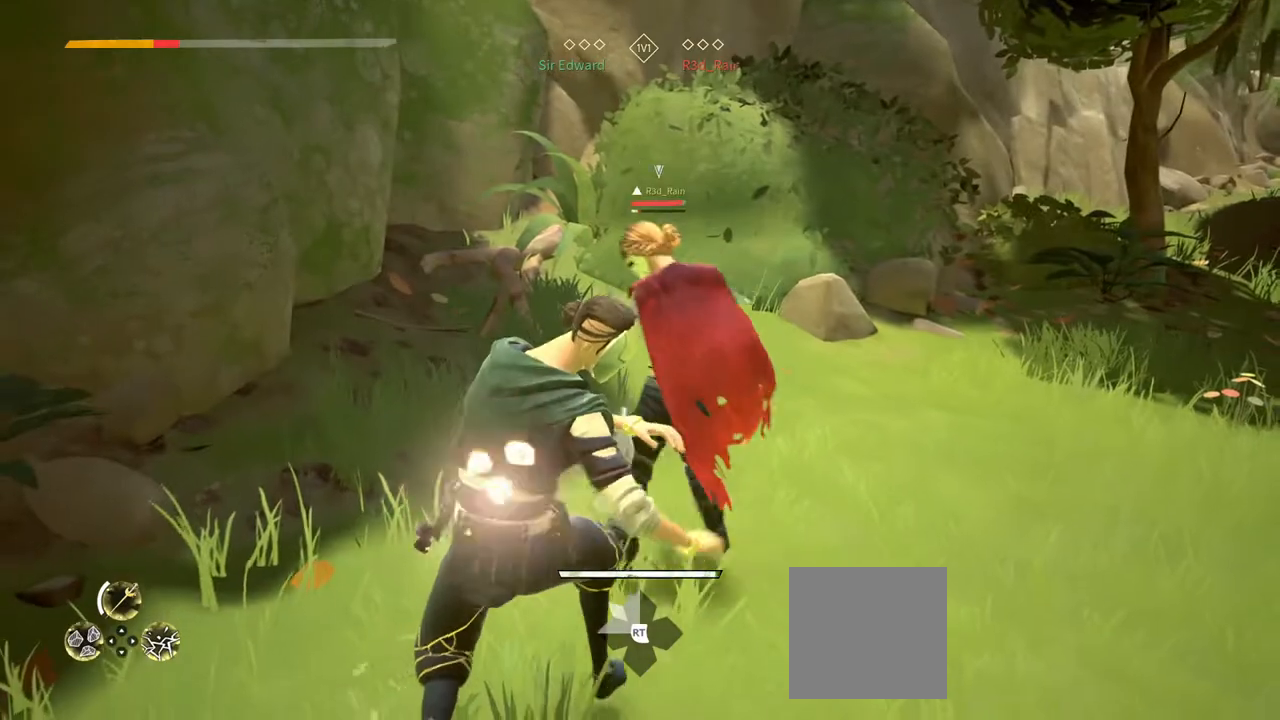
{"buttons": [], "left_stick": "right", "right_stick": "center", "events": [[150, "L2", "down"], [300, "Y", "down"], [317, "L2", "up"], [367, "Y", "up"]]}
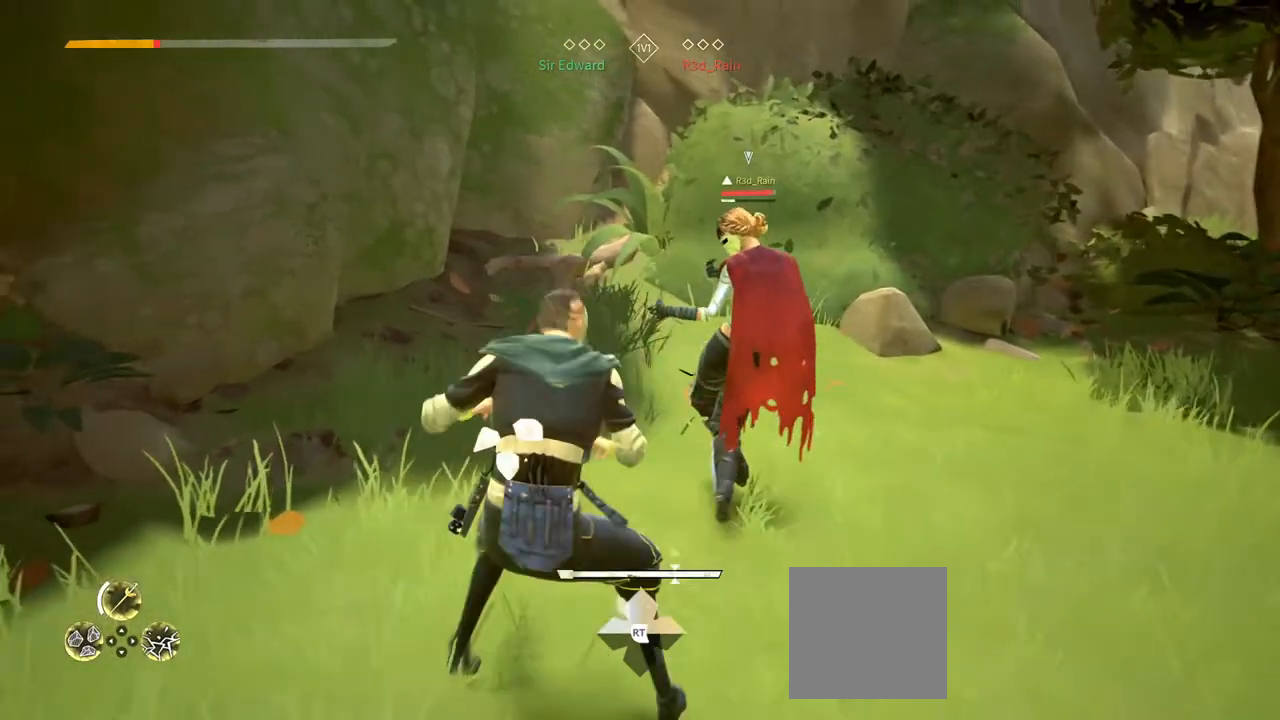
{"buttons": [], "left_stick": "center", "right_stick": "center", "events": [[367, "left_stick", "center"]]}
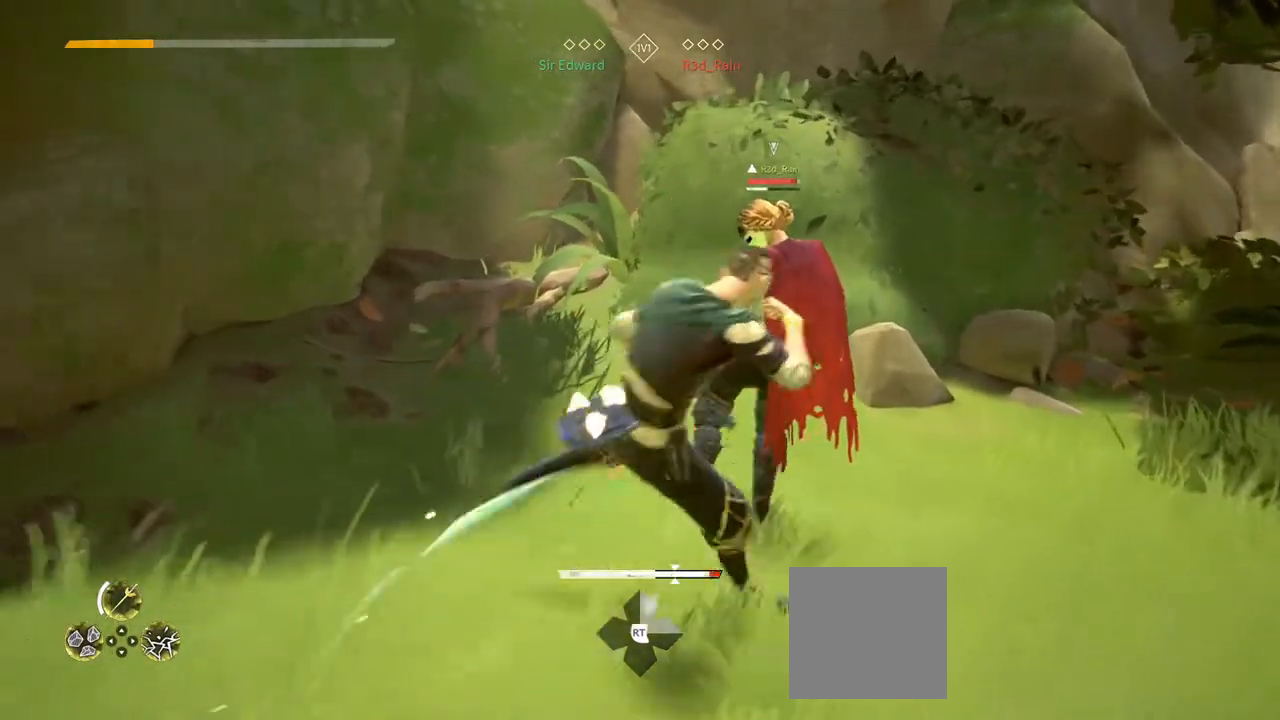
{"buttons": ["Y"], "left_stick": "center", "right_stick": "center", "events": [[83, "Y", "down"], [167, "Y", "up"], [317, "L2", "down"], [400, "L2", "up"], [483, "Y", "down"]]}
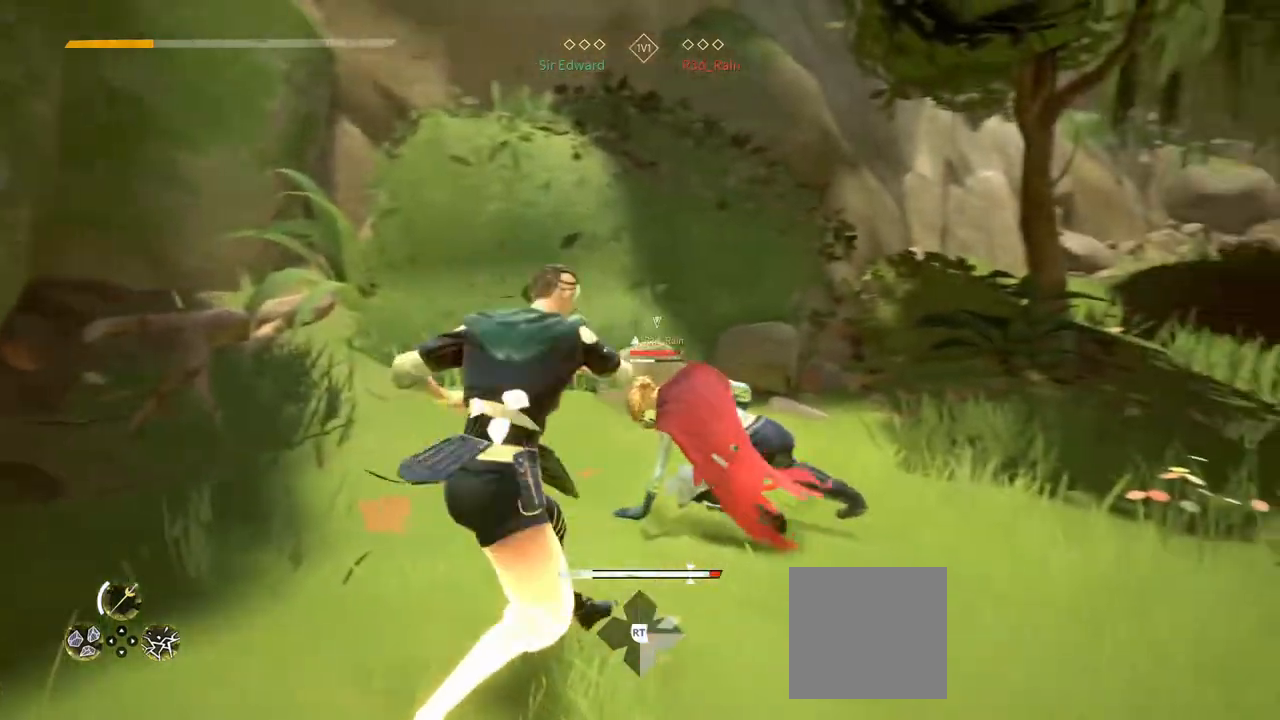
{"buttons": [], "left_stick": "center", "right_stick": "center", "events": [[50, "Y", "up"]]}
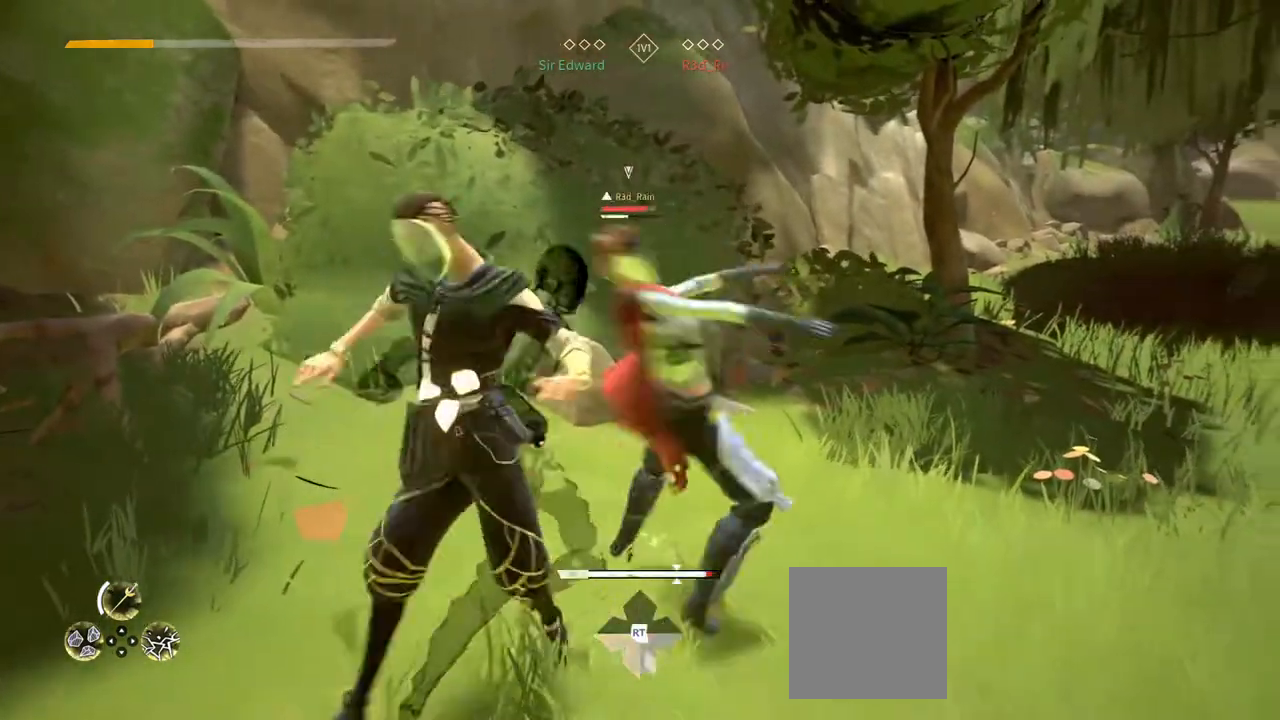
{"buttons": [], "left_stick": "center", "right_stick": "center", "events": [[217, "Y", "down"], [333, "Y", "up"]]}
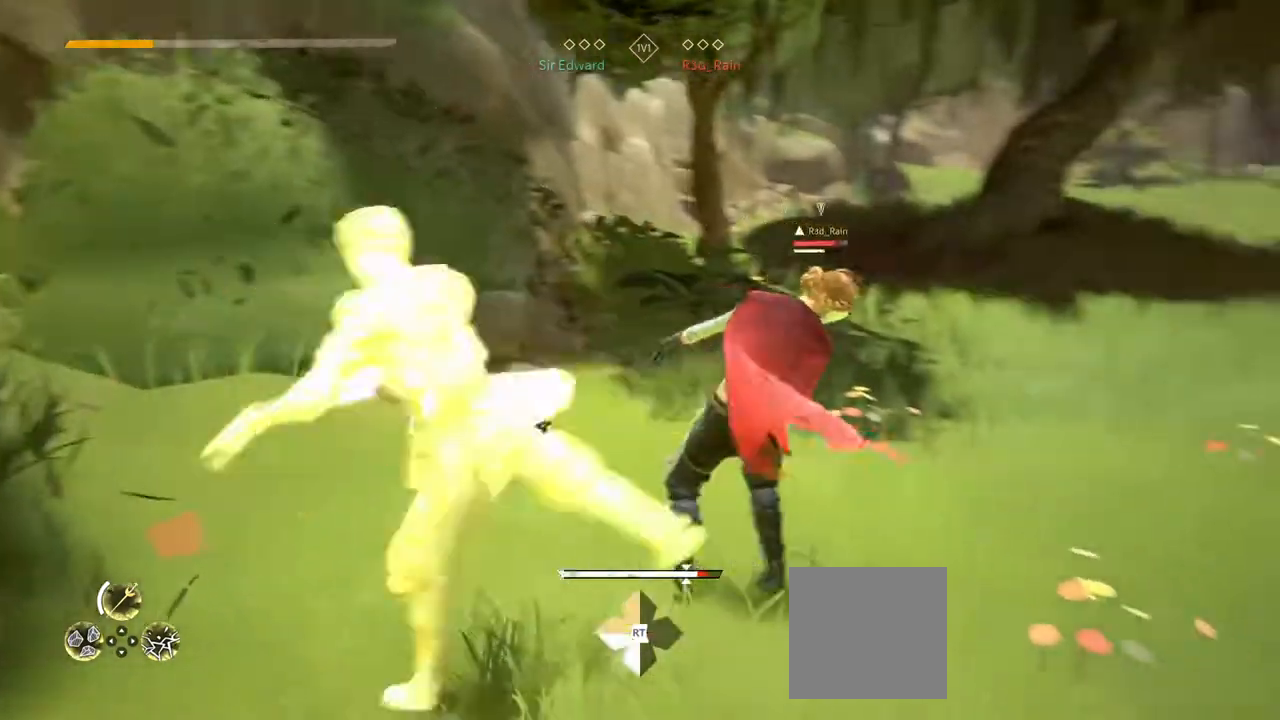
{"buttons": [], "left_stick": "center", "right_stick": "center", "events": []}
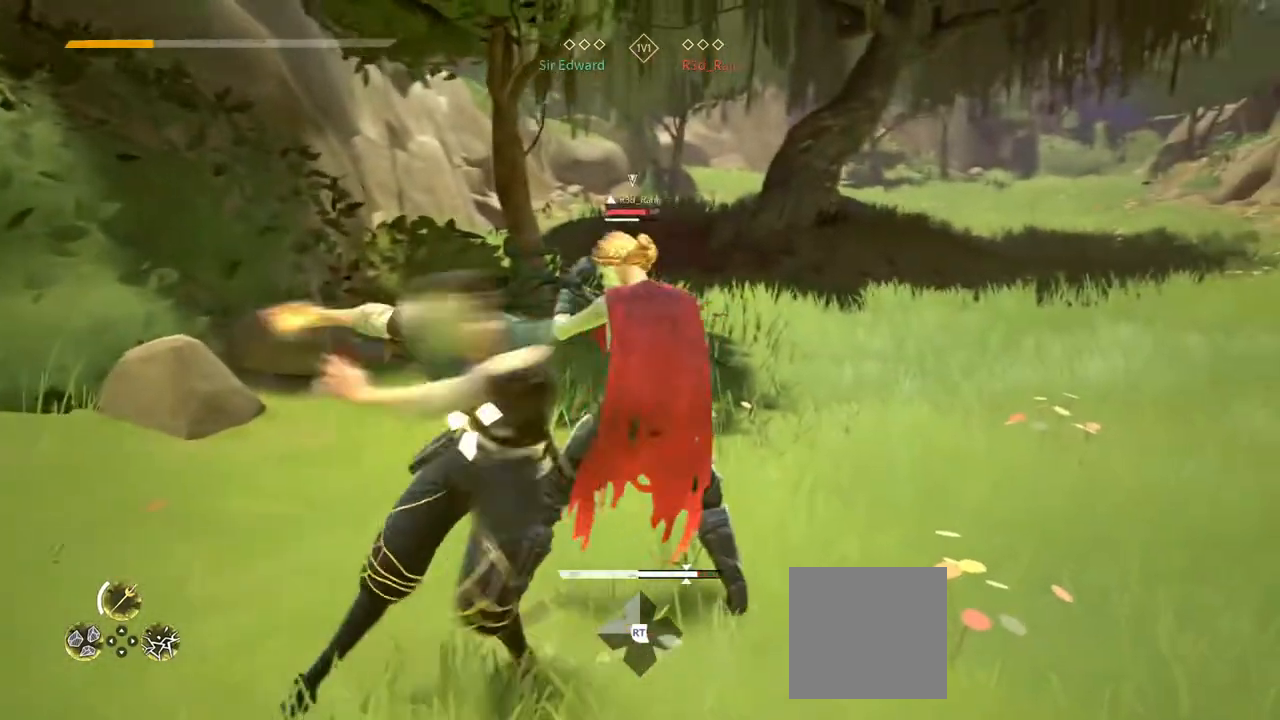
{"buttons": [], "left_stick": "center", "right_stick": "center", "events": [[250, "Y", "down"], [350, "Y", "up"]]}
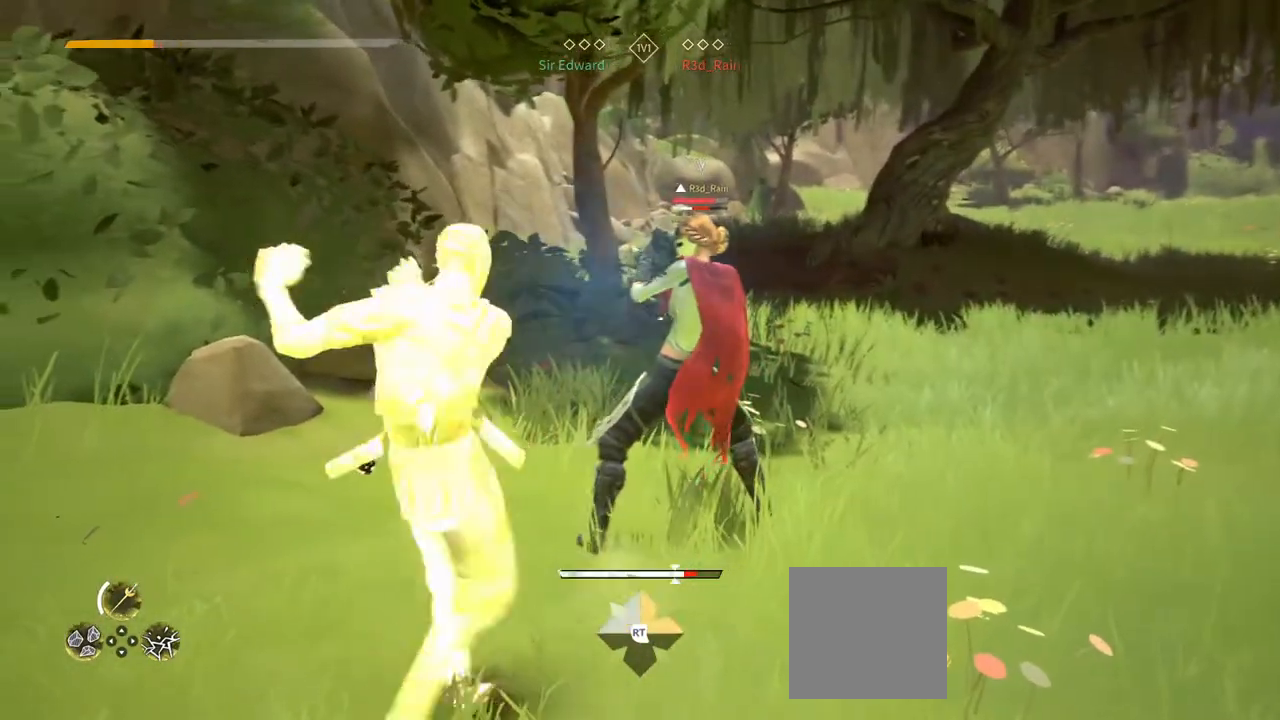
{"buttons": [], "left_stick": "center", "right_stick": "center", "events": []}
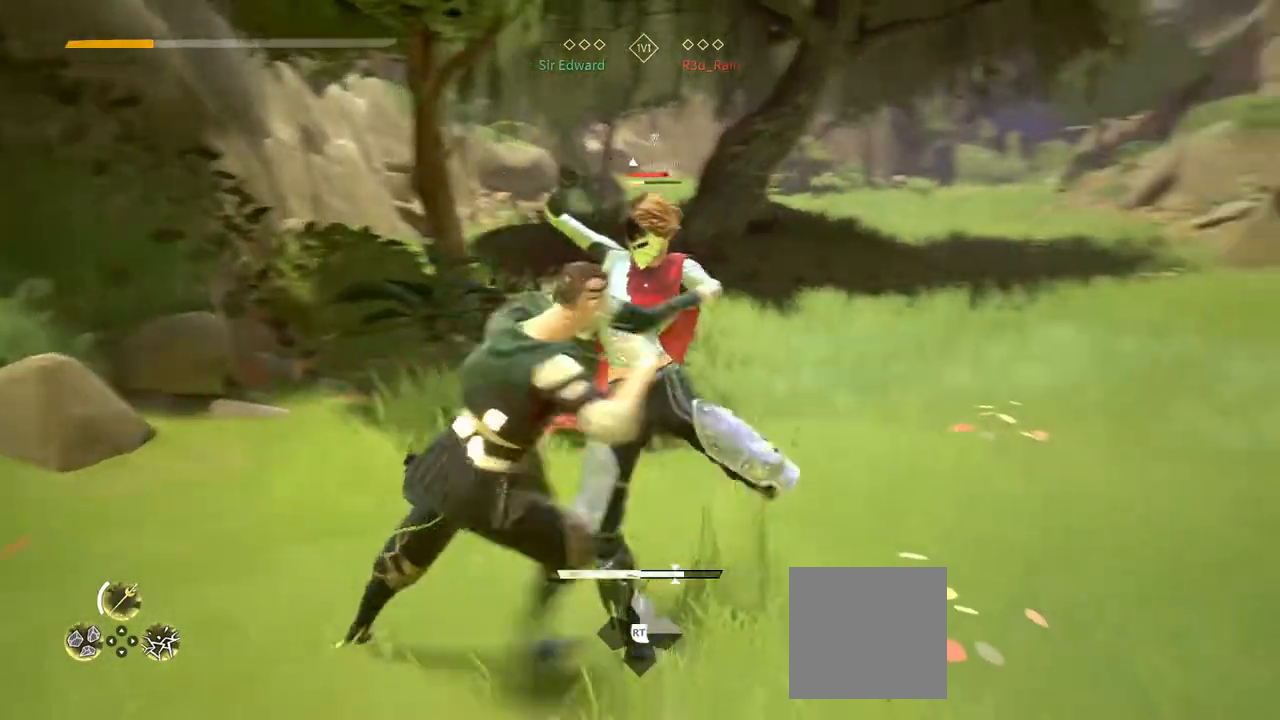
{"buttons": [], "left_stick": "center", "right_stick": "center", "events": [[217, "Y", "down"], [283, "Y", "up"]]}
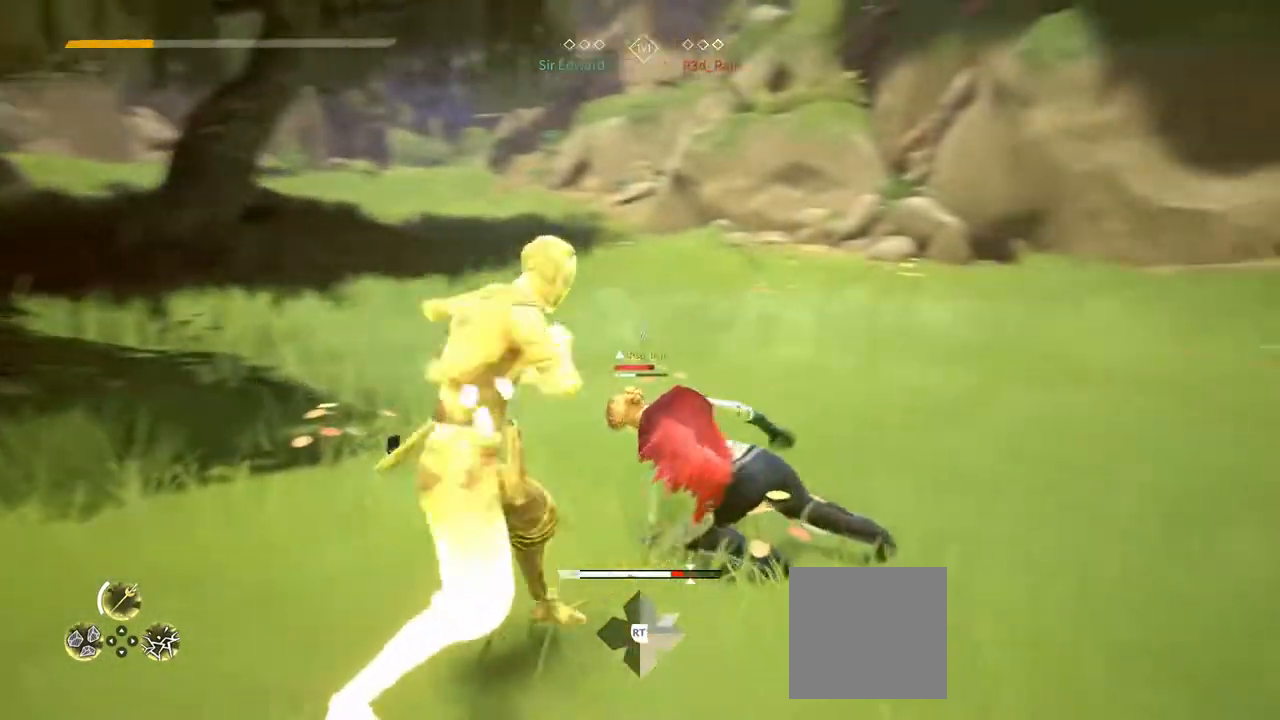
{"buttons": [], "left_stick": "center", "right_stick": "center", "events": []}
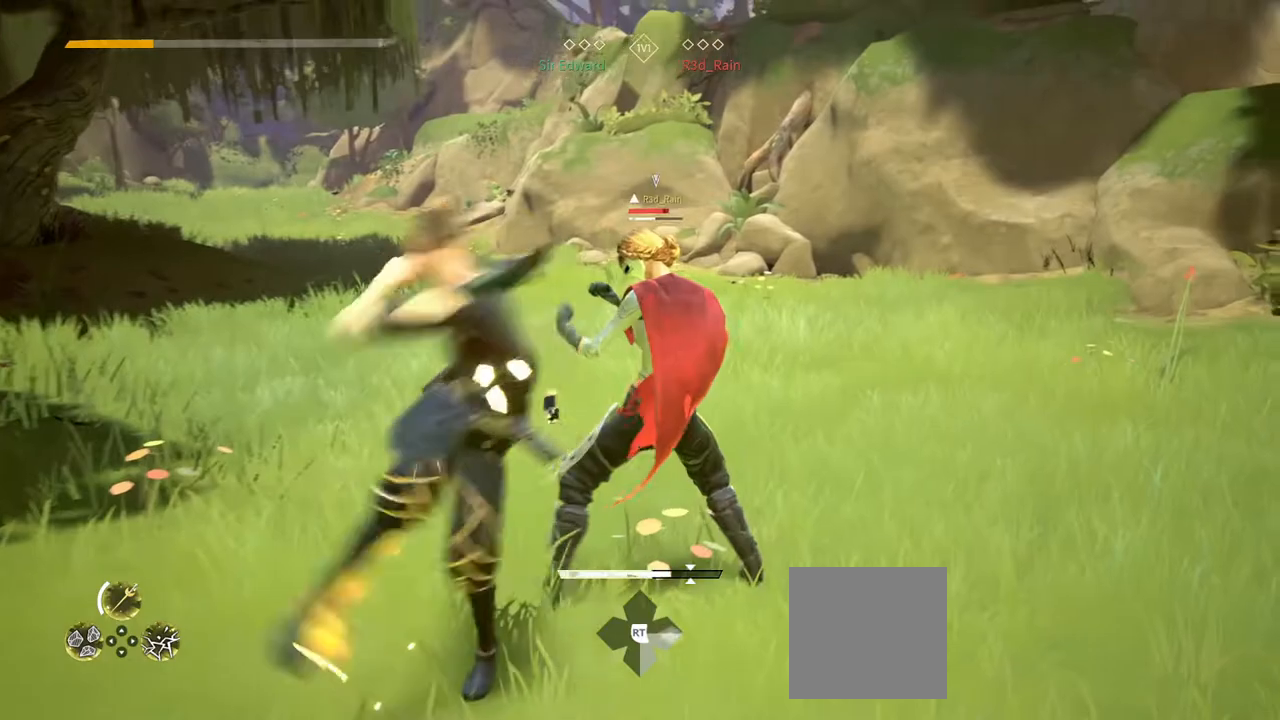
{"buttons": [], "left_stick": "center", "right_stick": "center", "events": [[317, "Y", "down"], [383, "Y", "up"]]}